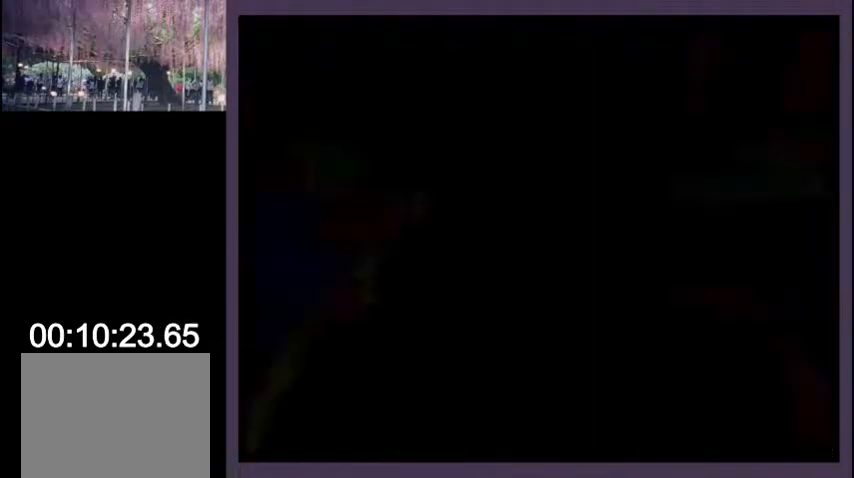
Gameplay with a controller (PlayStation layout); each line is a JSON object with the inputs held at the frame after it (dt_ms = milliseconds from this image to that frame). "events" lists button and stick changes between this image and that frame as [ms after this image, input, new state], when the widget could be followed in between. Not read: L1 R1.
{"dt_ms": 500, "buttons": ["DPAD_UP"], "left_stick": "center", "right_stick": "center", "events": [[200, "DPAD_LEFT", "down"], [333, "DPAD_UP", "down"], [400, "DPAD_LEFT", "up"]]}
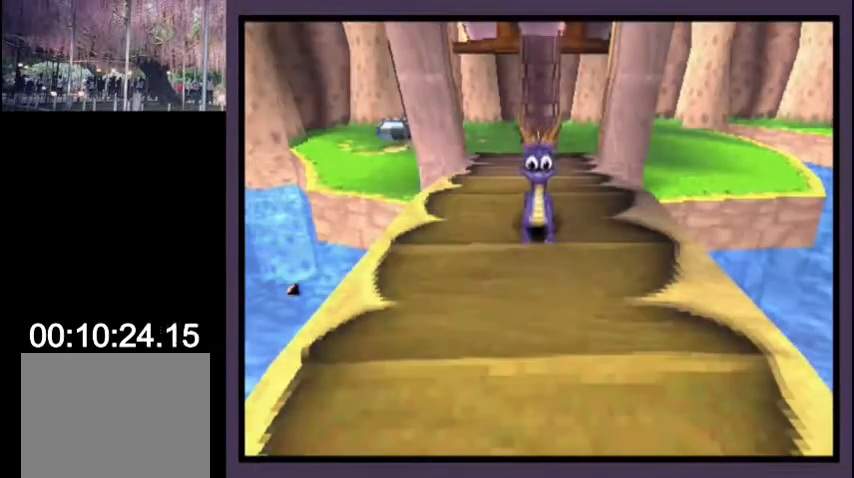
{"dt_ms": 500, "buttons": ["SQUARE", "DPAD_UP", "DPAD_LEFT"], "left_stick": "center", "right_stick": "center", "events": [[233, "SQUARE", "down"], [367, "DPAD_LEFT", "down"]]}
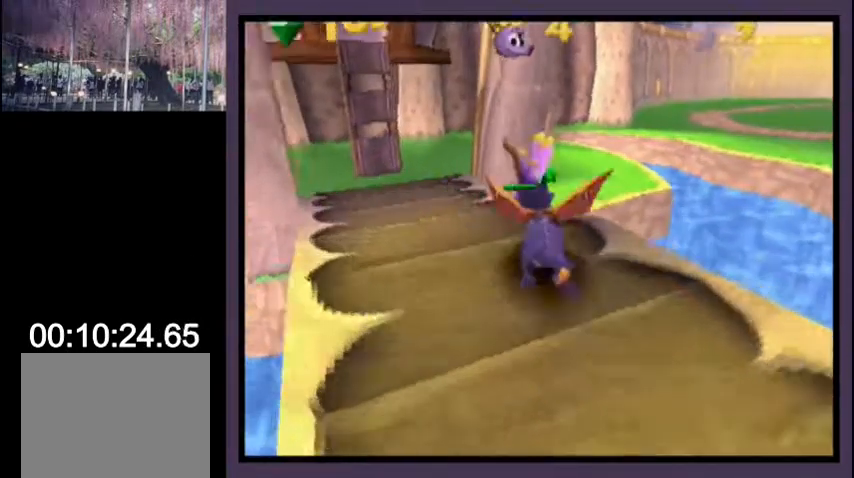
{"dt_ms": 500, "buttons": ["CROSS", "DPAD_UP"], "left_stick": "center", "right_stick": "center", "events": [[233, "CROSS", "down"], [233, "DPAD_LEFT", "up"], [433, "CROSS", "up"], [433, "SQUARE", "up"], [500, "CROSS", "down"]]}
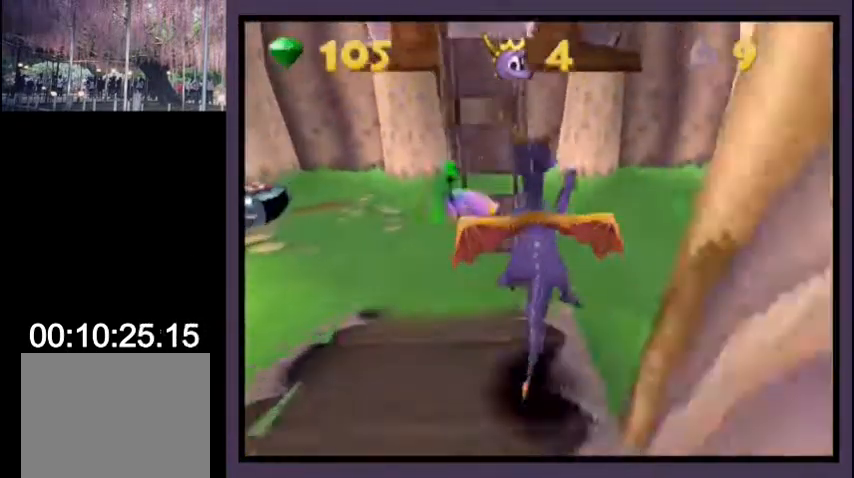
{"dt_ms": 500, "buttons": ["CROSS", "DPAD_UP"], "left_stick": "center", "right_stick": "center", "events": [[67, "DPAD_LEFT", "down"], [100, "CROSS", "up"], [233, "DPAD_LEFT", "up"], [500, "CROSS", "down"]]}
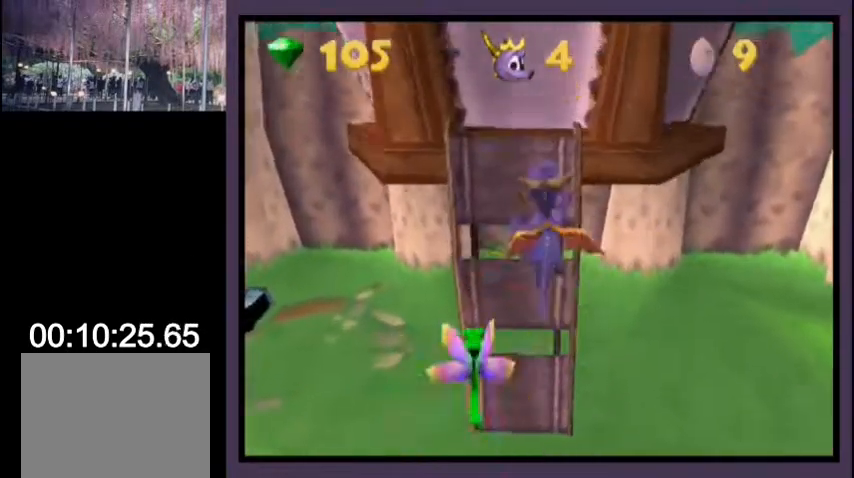
{"dt_ms": 500, "buttons": [], "left_stick": "center", "right_stick": "center", "events": [[167, "CROSS", "up"], [233, "DPAD_RIGHT", "down"], [333, "DPAD_RIGHT", "up"], [367, "DPAD_UP", "up"]]}
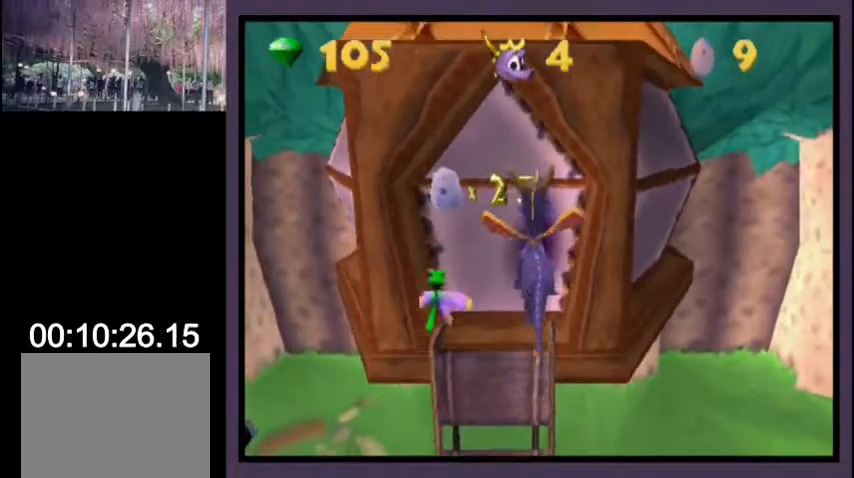
{"dt_ms": 500, "buttons": ["DPAD_DOWN", "DPAD_LEFT"], "left_stick": "center", "right_stick": "center", "events": [[267, "DPAD_LEFT", "down"], [300, "DPAD_DOWN", "down"]]}
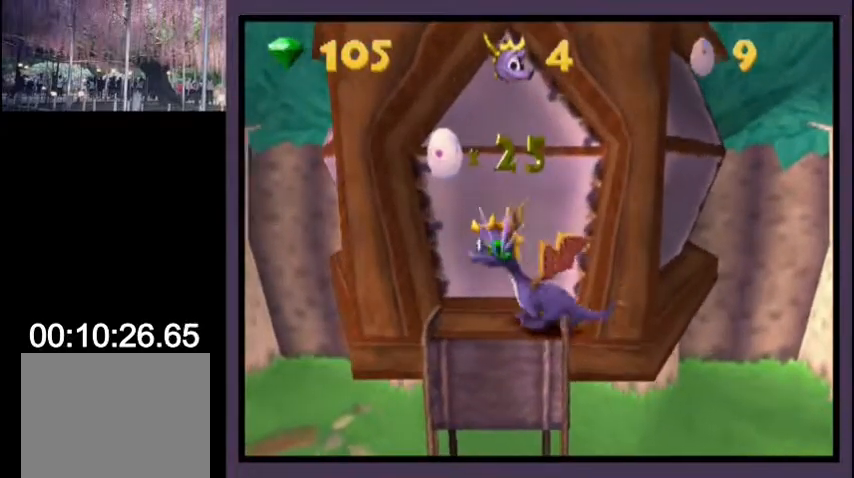
{"dt_ms": 500, "buttons": ["DPAD_UP", "DPAD_LEFT"], "left_stick": "center", "right_stick": "center", "events": [[33, "SQUARE", "down"], [133, "CROSS", "down"], [133, "DPAD_DOWN", "up"], [133, "DPAD_LEFT", "up"], [433, "SQUARE", "up"], [467, "CROSS", "up"], [467, "DPAD_LEFT", "down"], [467, "DPAD_UP", "down"]]}
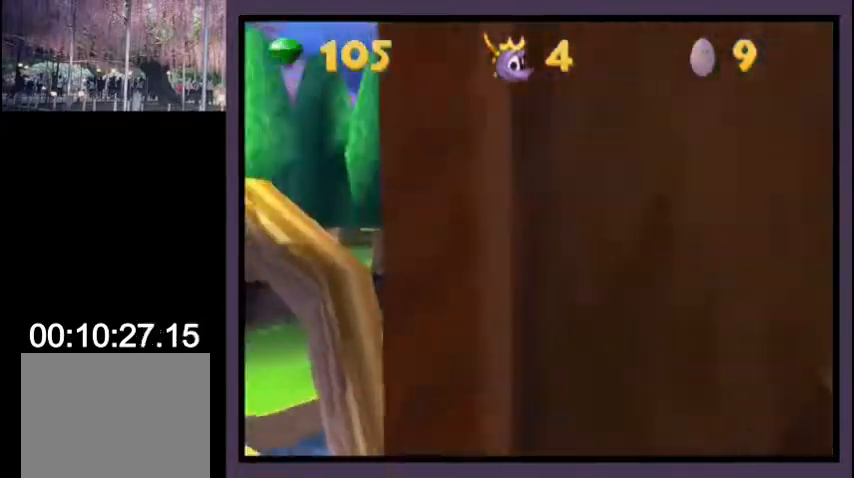
{"dt_ms": 500, "buttons": ["CIRCLE", "TRIANGLE", "R2", "DPAD_LEFT"], "left_stick": "center", "right_stick": "center", "events": [[33, "CROSS", "down"], [200, "R2", "down"], [233, "CROSS", "up"], [333, "DPAD_UP", "up"], [367, "CIRCLE", "down"], [367, "TRIANGLE", "down"]]}
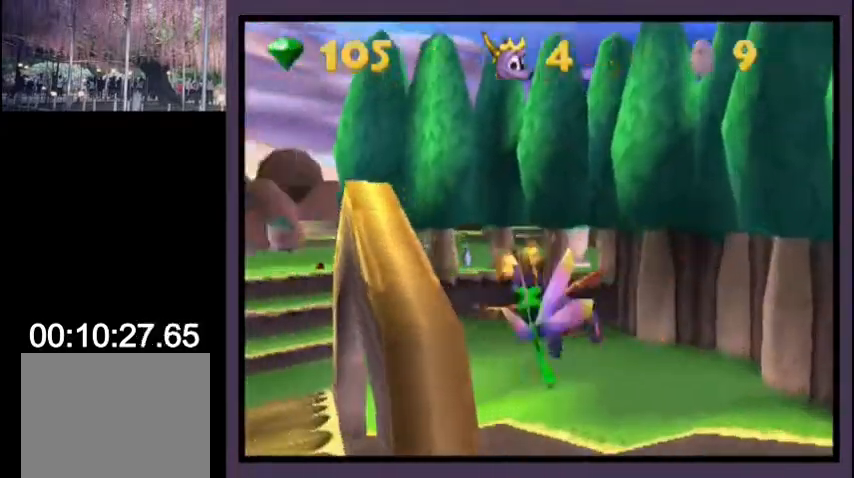
{"dt_ms": 500, "buttons": ["DPAD_UP"], "left_stick": "center", "right_stick": "center", "events": [[33, "CIRCLE", "up"], [33, "DPAD_UP", "down"], [33, "TRIANGLE", "up"], [200, "DPAD_LEFT", "up"], [233, "R2", "up"], [333, "CROSS", "down"], [467, "CROSS", "up"]]}
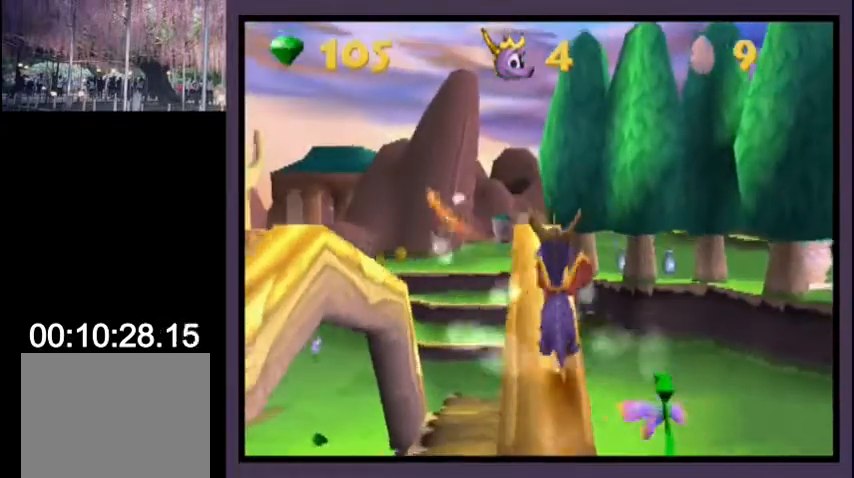
{"dt_ms": 500, "buttons": ["CROSS", "SQUARE", "L2", "DPAD_RIGHT"], "left_stick": "center", "right_stick": "center", "events": [[100, "SQUARE", "down"], [267, "DPAD_RIGHT", "down"], [267, "DPAD_UP", "up"], [300, "L2", "down"], [400, "CROSS", "down"]]}
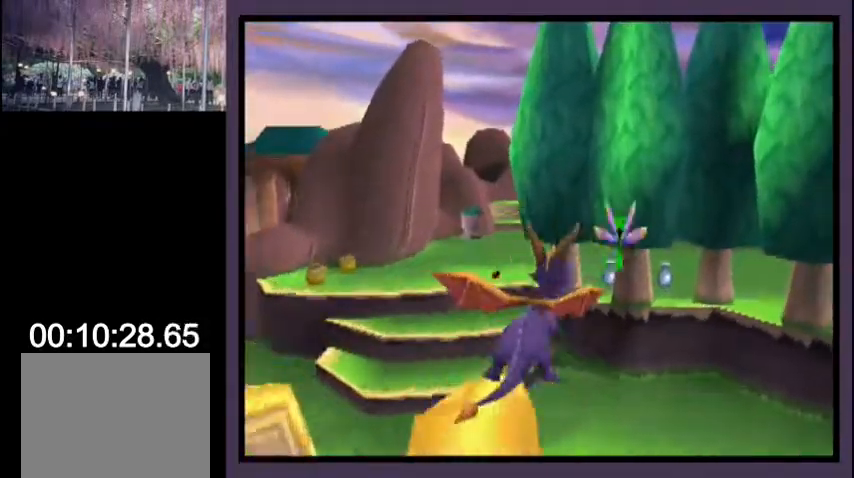
{"dt_ms": 500, "buttons": [], "left_stick": "center", "right_stick": "center", "events": [[300, "CROSS", "up"], [300, "DPAD_RIGHT", "up"], [300, "DPAD_UP", "down"], [300, "SQUARE", "up"], [333, "DPAD_UP", "up"], [333, "L2", "up"], [367, "CROSS", "down"], [433, "CROSS", "up"]]}
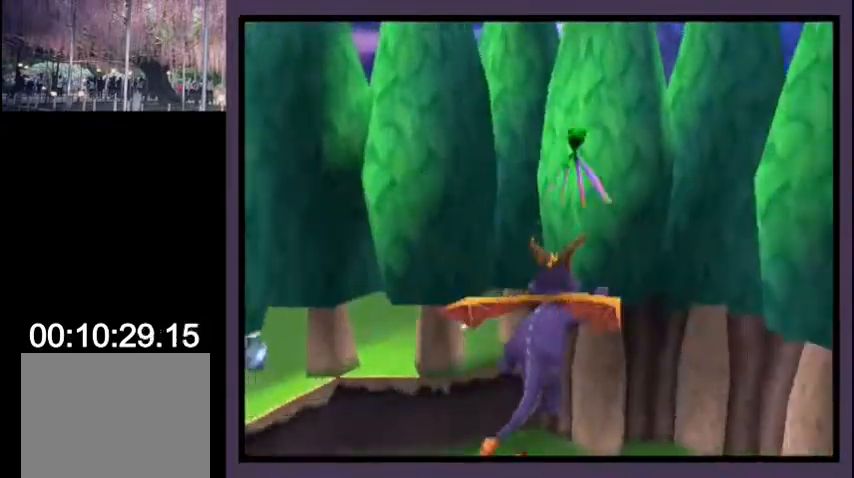
{"dt_ms": 500, "buttons": [], "left_stick": "center", "right_stick": "center", "events": [[67, "DPAD_LEFT", "down"], [133, "DPAD_LEFT", "up"], [433, "DPAD_LEFT", "down"], [500, "DPAD_LEFT", "up"]]}
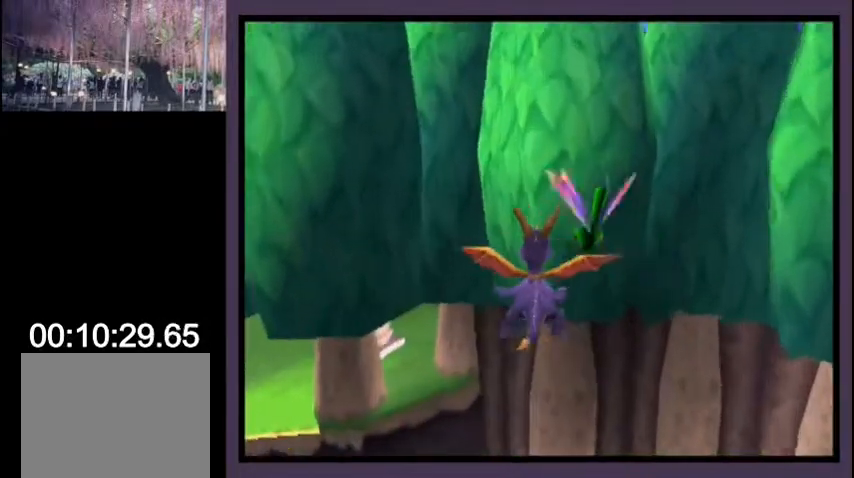
{"dt_ms": 500, "buttons": [], "left_stick": "center", "right_stick": "center", "events": [[200, "DPAD_RIGHT", "down"], [233, "DPAD_RIGHT", "up"]]}
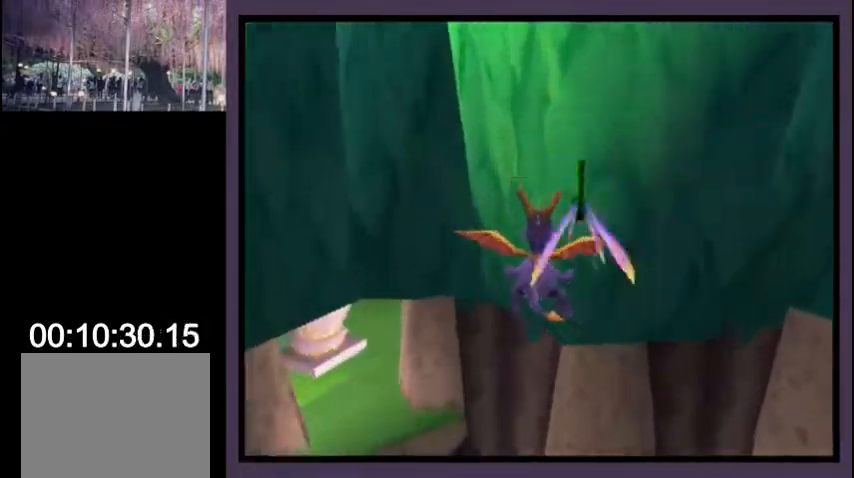
{"dt_ms": 500, "buttons": ["R2", "DPAD_LEFT"], "left_stick": "center", "right_stick": "center", "events": [[167, "DPAD_LEFT", "down"], [233, "DPAD_LEFT", "up"], [233, "R2", "down"], [333, "DPAD_LEFT", "down"], [433, "DPAD_LEFT", "up"], [500, "DPAD_LEFT", "down"]]}
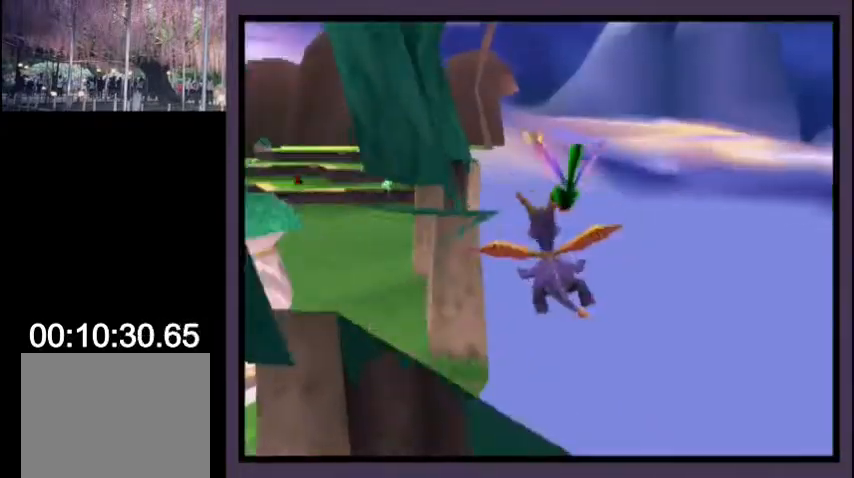
{"dt_ms": 500, "buttons": ["DPAD_LEFT"], "left_stick": "center", "right_stick": "center", "events": [[133, "DPAD_LEFT", "up"], [167, "R2", "up"], [500, "DPAD_LEFT", "down"]]}
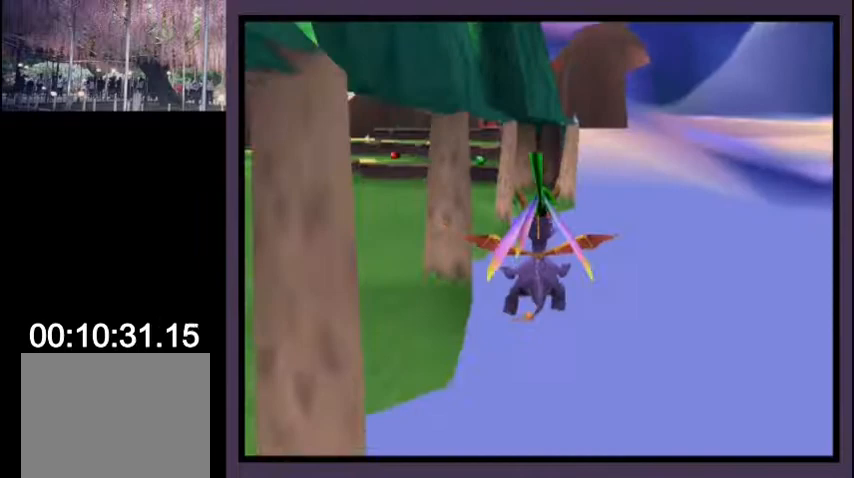
{"dt_ms": 500, "buttons": [], "left_stick": "center", "right_stick": "center", "events": [[33, "DPAD_LEFT", "up"]]}
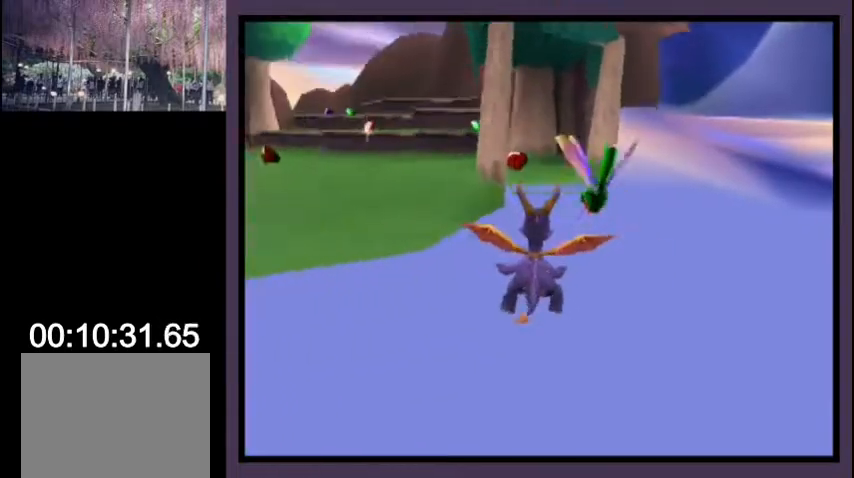
{"dt_ms": 500, "buttons": [], "left_stick": "center", "right_stick": "center", "events": []}
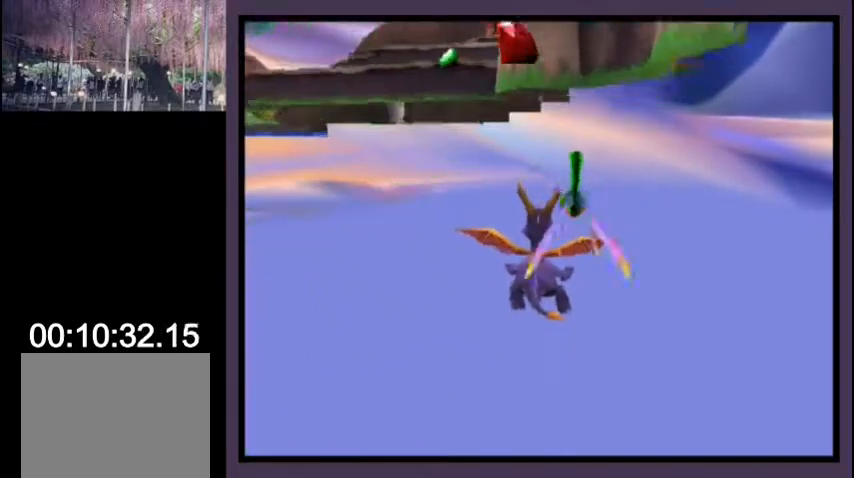
{"dt_ms": 500, "buttons": [], "left_stick": "center", "right_stick": "center", "events": [[233, "DPAD_RIGHT", "down"], [300, "DPAD_RIGHT", "up"]]}
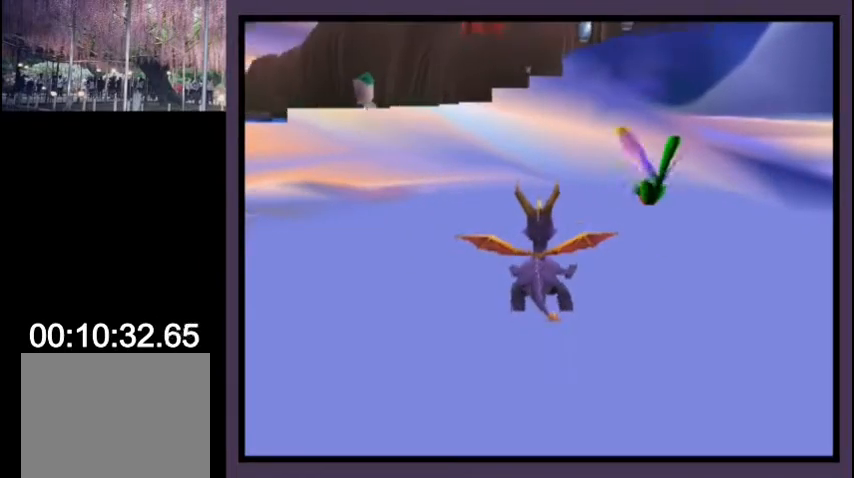
{"dt_ms": 500, "buttons": [], "left_stick": "center", "right_stick": "center", "events": [[133, "DPAD_LEFT", "down"], [167, "DPAD_LEFT", "up"]]}
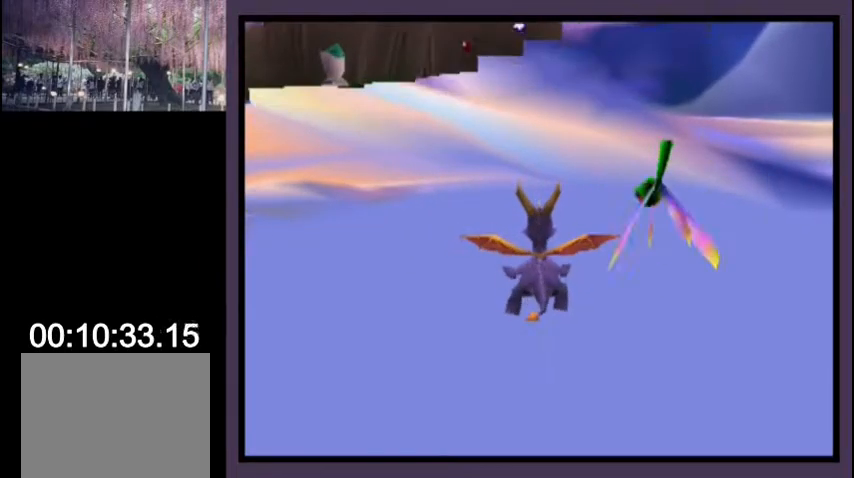
{"dt_ms": 500, "buttons": [], "left_stick": "center", "right_stick": "center", "events": [[100, "DPAD_LEFT", "down"], [133, "DPAD_LEFT", "up"], [233, "CIRCLE", "down"], [300, "CIRCLE", "up"], [433, "DPAD_RIGHT", "down"], [467, "DPAD_RIGHT", "up"]]}
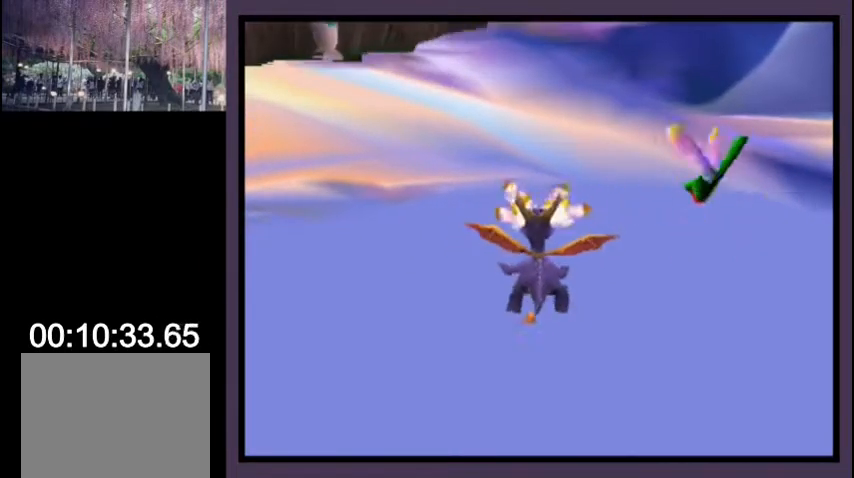
{"dt_ms": 500, "buttons": [], "left_stick": "center", "right_stick": "center", "events": []}
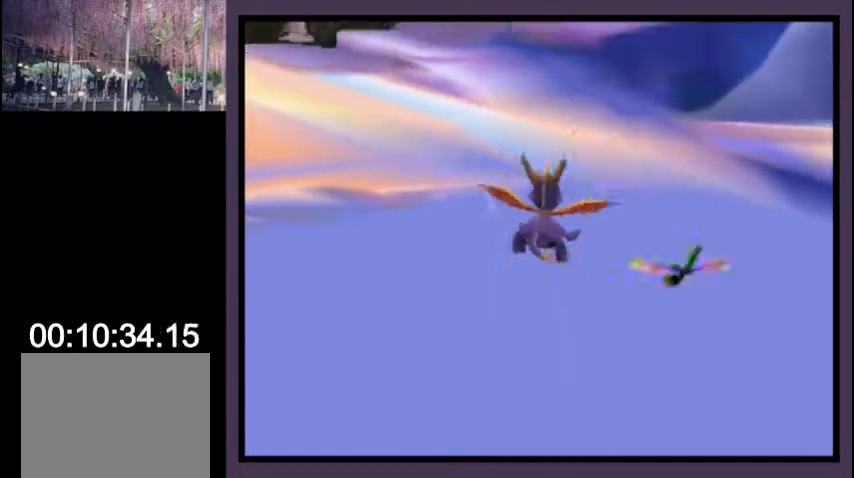
{"dt_ms": 500, "buttons": ["L2"], "left_stick": "center", "right_stick": "center", "events": [[133, "TRIANGLE", "down"], [200, "TRIANGLE", "up"], [400, "L2", "down"]]}
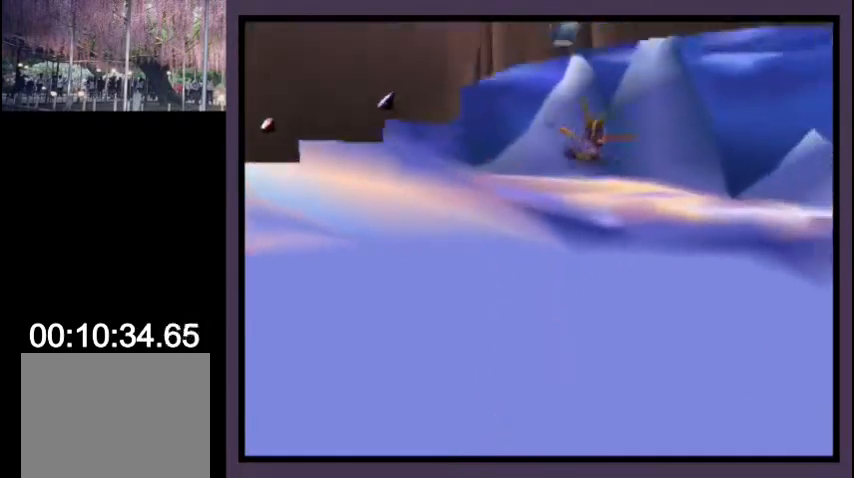
{"dt_ms": 500, "buttons": [], "left_stick": "center", "right_stick": "center", "events": [[67, "L2", "up"]]}
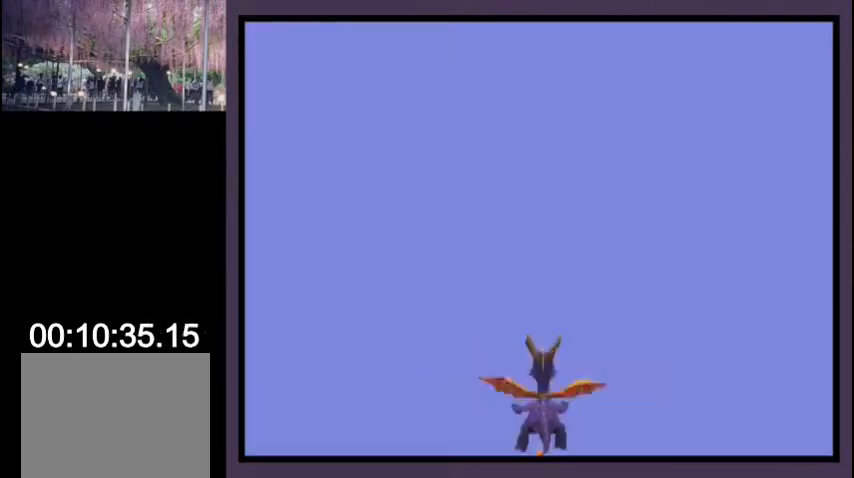
{"dt_ms": 500, "buttons": [], "left_stick": "center", "right_stick": "center", "events": []}
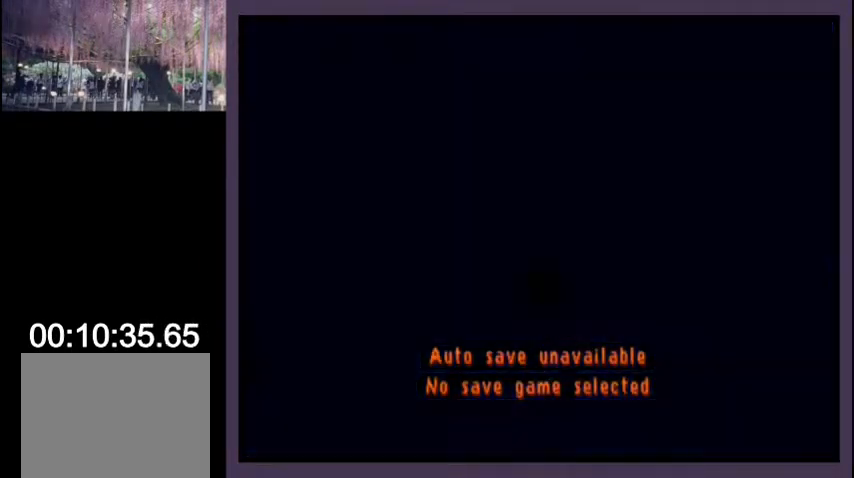
{"dt_ms": 1000, "buttons": [], "left_stick": "center", "right_stick": "center"}
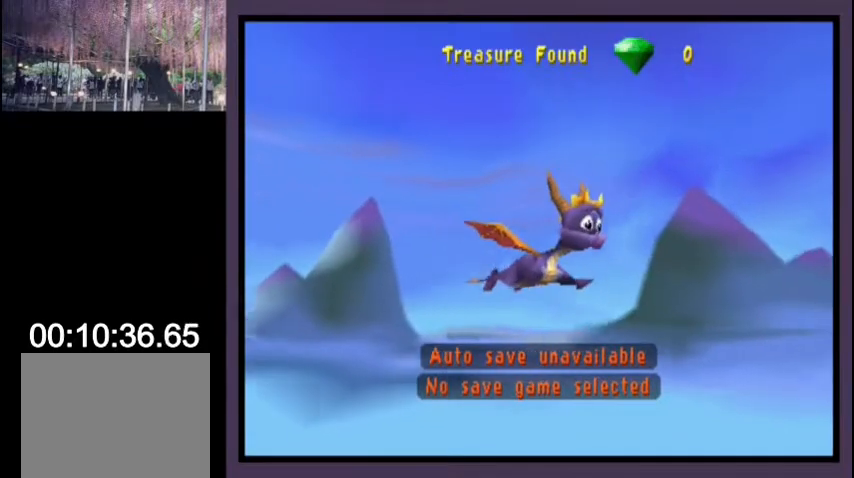
{"dt_ms": 500, "buttons": [], "left_stick": "center", "right_stick": "center", "events": []}
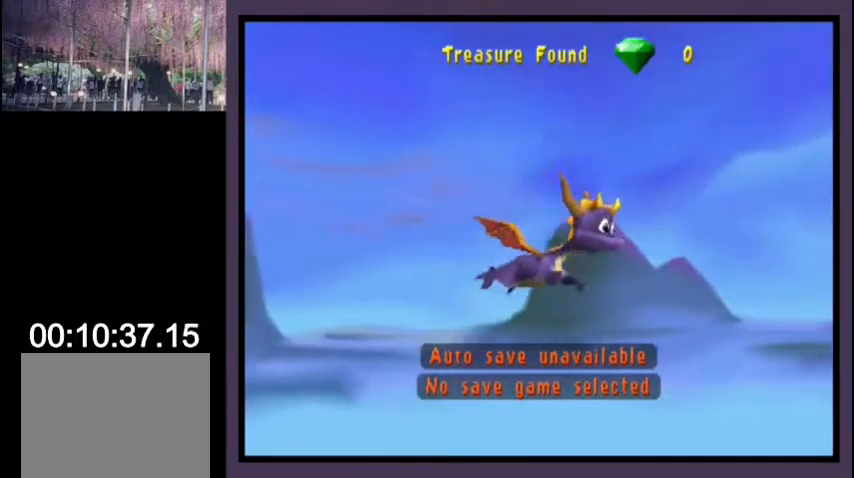
{"dt_ms": 500, "buttons": [], "left_stick": "center", "right_stick": "center", "events": []}